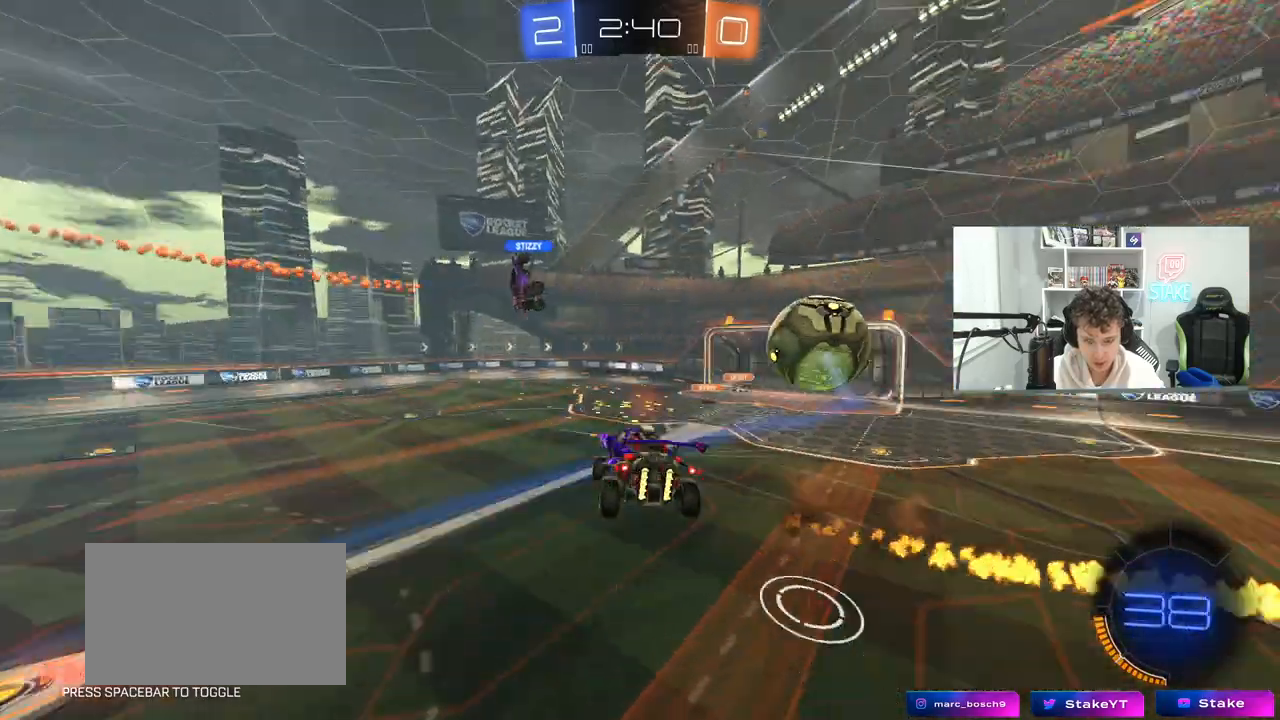
Gameplay with keyboard and mouse; each line is a JSON object with the keys and mouse buttons held at the frame after it. "events" lists presses ("down") and releases ("up") of "1", "2", "3", "4", "5", "a", "alt", "c", "caps_lock", "ctrl", "d", "e", "f", "g", "q", "r", "s", "shift", "space", "t", "tab", "v", "w", "x", "z", "mouse_left", "mouse_wheel" and "mouse_right" between this image and that frame as [ms after this image, input, new state], when the widget could be followed in between. "mouse_left", "mouse_wheel", "mouse_right" = the "left", "wheel", "right" buttons of the "mouse" list. No other keys are recorded. "wheel" means that the mouse wheel is clicked or scrolled. "mouse_move" is the direction in which the mouse moves at that frame (one of eight, or "still"), when it could be read.
{"keys": ["d", "s", "shift"], "mouse": [], "mouse_move": "still", "events": []}
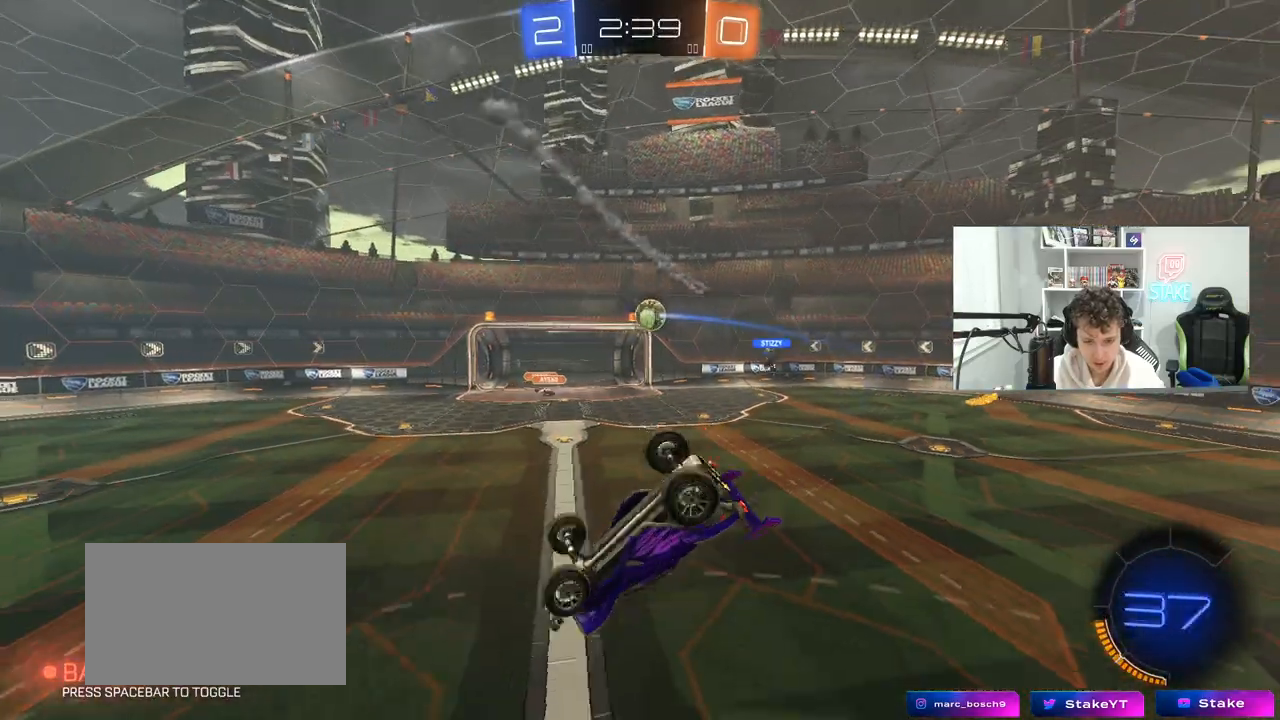
{"keys": ["d", "s", "shift"], "mouse": [], "mouse_move": "still", "events": [[200, "d", "up"], [250, "s", "up"], [483, "d", "down"], [483, "s", "down"]]}
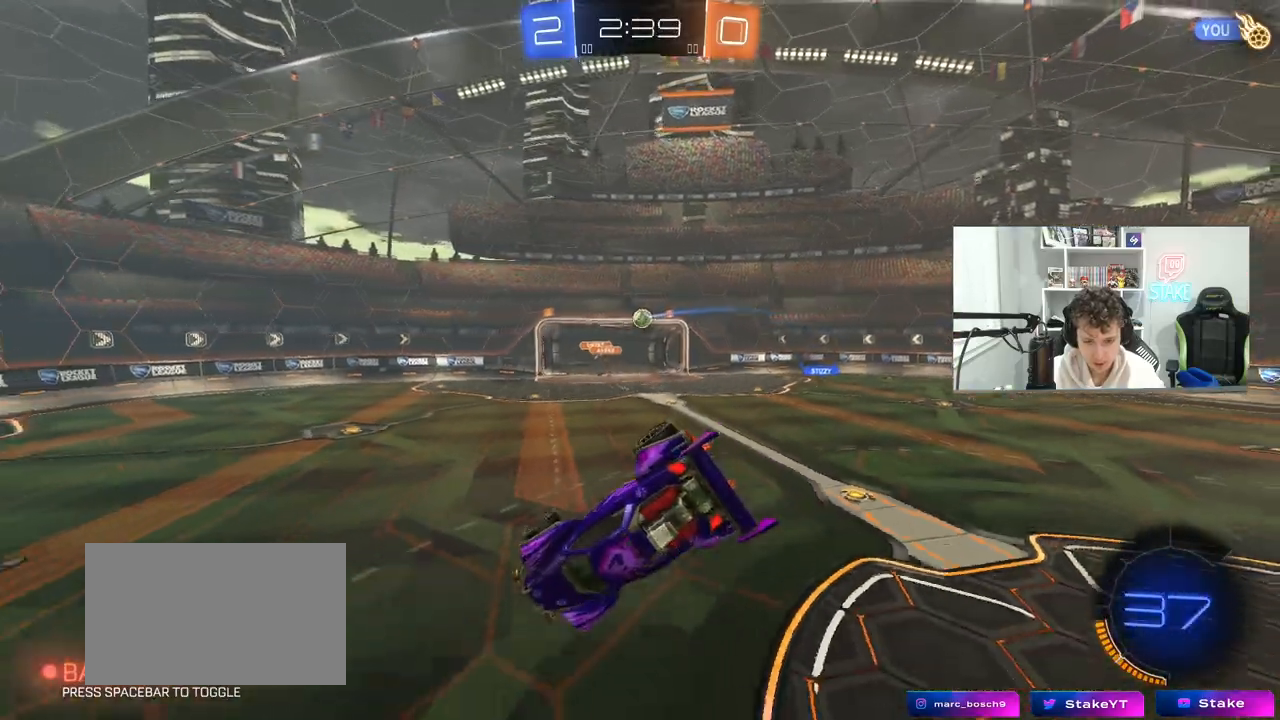
{"keys": ["d"], "mouse": [], "mouse_move": "still", "events": [[83, "shift", "up"], [117, "d", "up"], [117, "s", "up"], [267, "a", "down"], [350, "a", "up"], [450, "d", "down"]]}
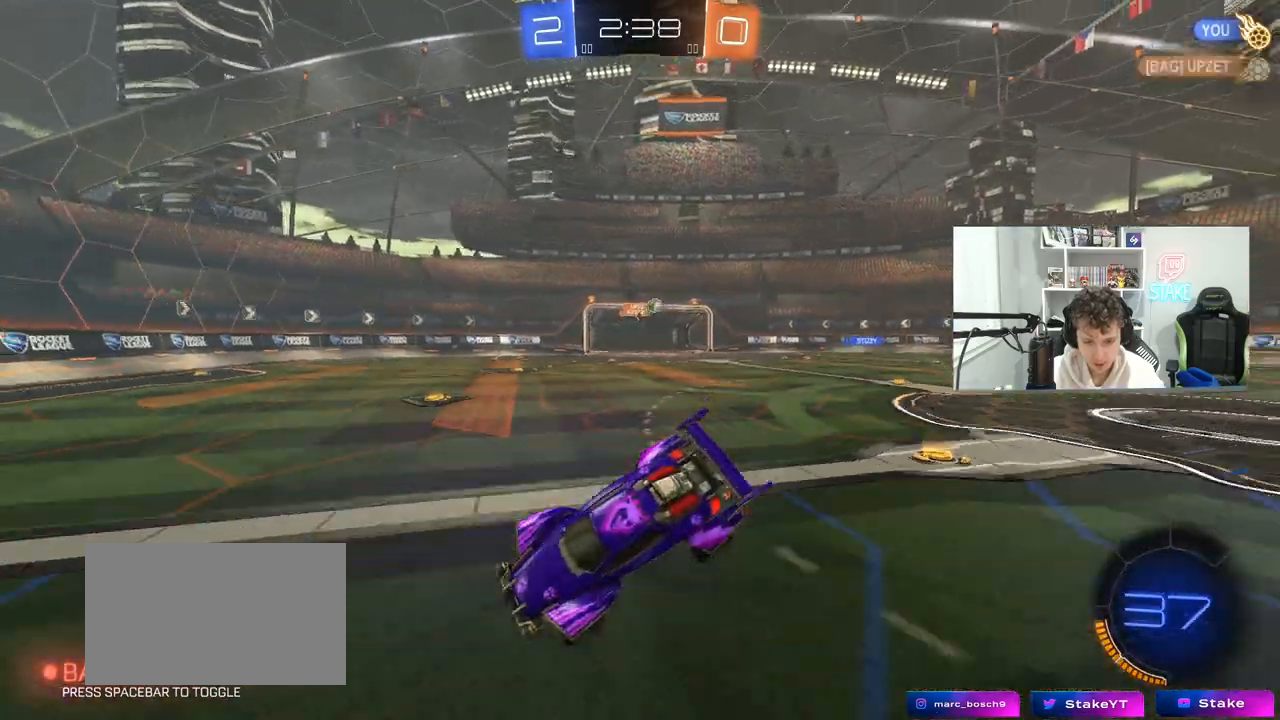
{"keys": ["d", "w"], "mouse": [], "mouse_move": "still", "events": [[50, "w", "down"], [233, "shift", "down"], [317, "shift", "up"]]}
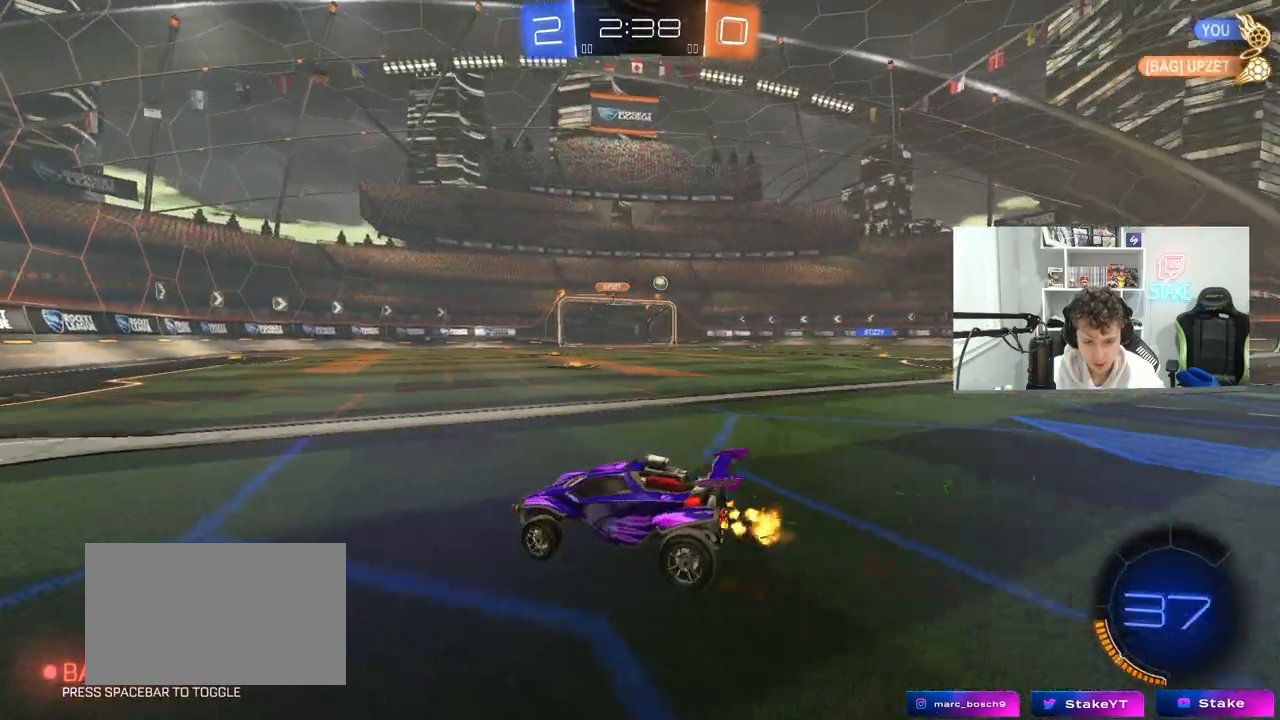
{"keys": ["w"], "mouse": [], "mouse_move": "still", "events": [[433, "d", "up"]]}
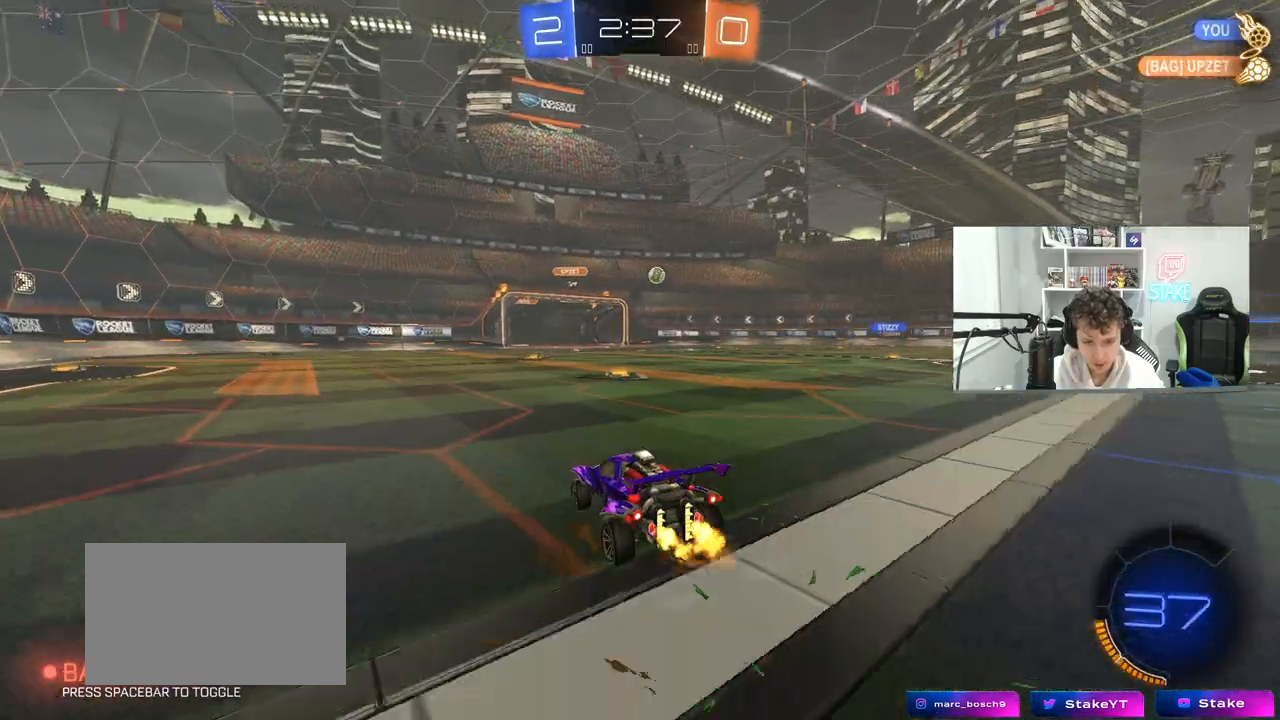
{"keys": ["d", "w"], "mouse": ["left"], "mouse_move": "still", "events": [[67, "d", "down"], [217, "d", "up"], [217, "mouse_left", "down"], [317, "d", "down"], [350, "mouse_left", "up"], [450, "mouse_left", "down"]]}
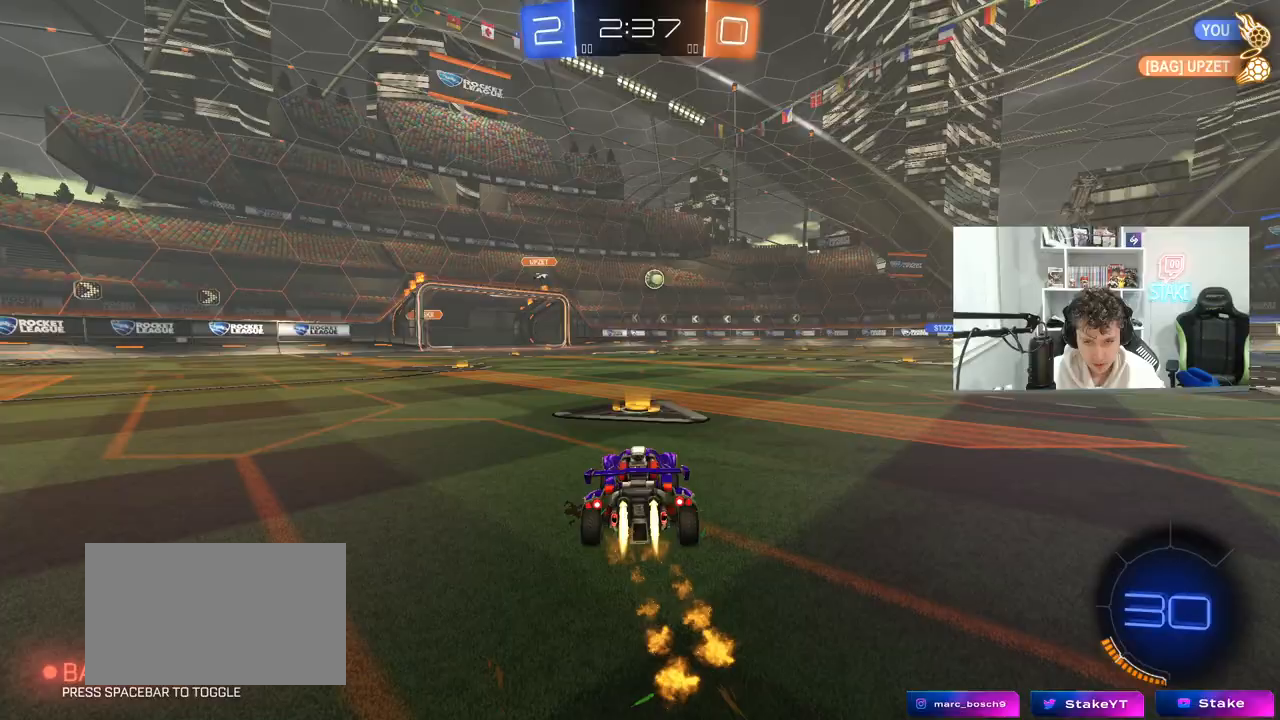
{"keys": ["w"], "mouse": [], "mouse_move": "still", "events": [[183, "d", "up"], [367, "d", "down"], [467, "d", "up"], [467, "mouse_left", "up"]]}
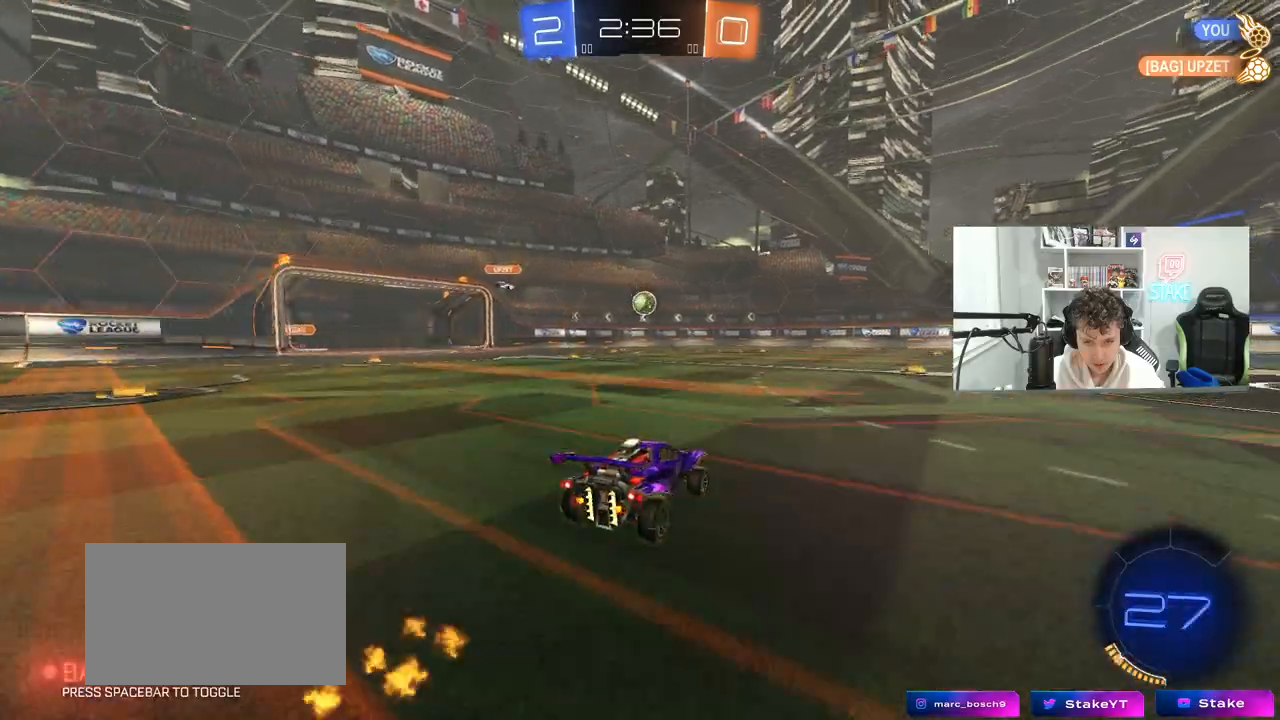
{"keys": ["w"], "mouse": ["left"], "mouse_move": "still", "events": [[117, "a", "down"], [150, "mouse_left", "down"], [250, "a", "up"]]}
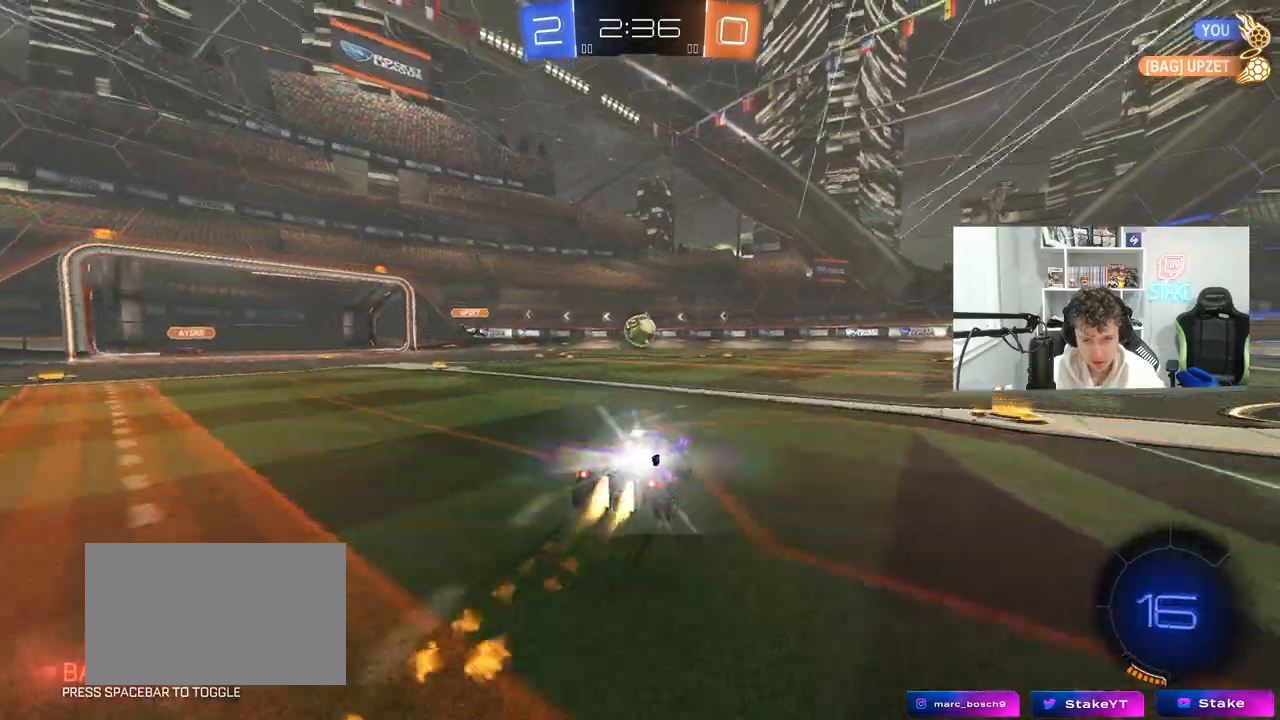
{"keys": ["a"], "mouse": [], "mouse_move": "still", "events": [[33, "mouse_left", "up"], [83, "mouse_right", "down"], [83, "w", "up"], [217, "a", "down"], [217, "s", "down"], [267, "mouse_left", "down"], [317, "a", "up"], [317, "d", "down"], [317, "mouse_right", "up"], [317, "s", "up"], [450, "mouse_left", "up"], [500, "a", "down"], [500, "d", "up"]]}
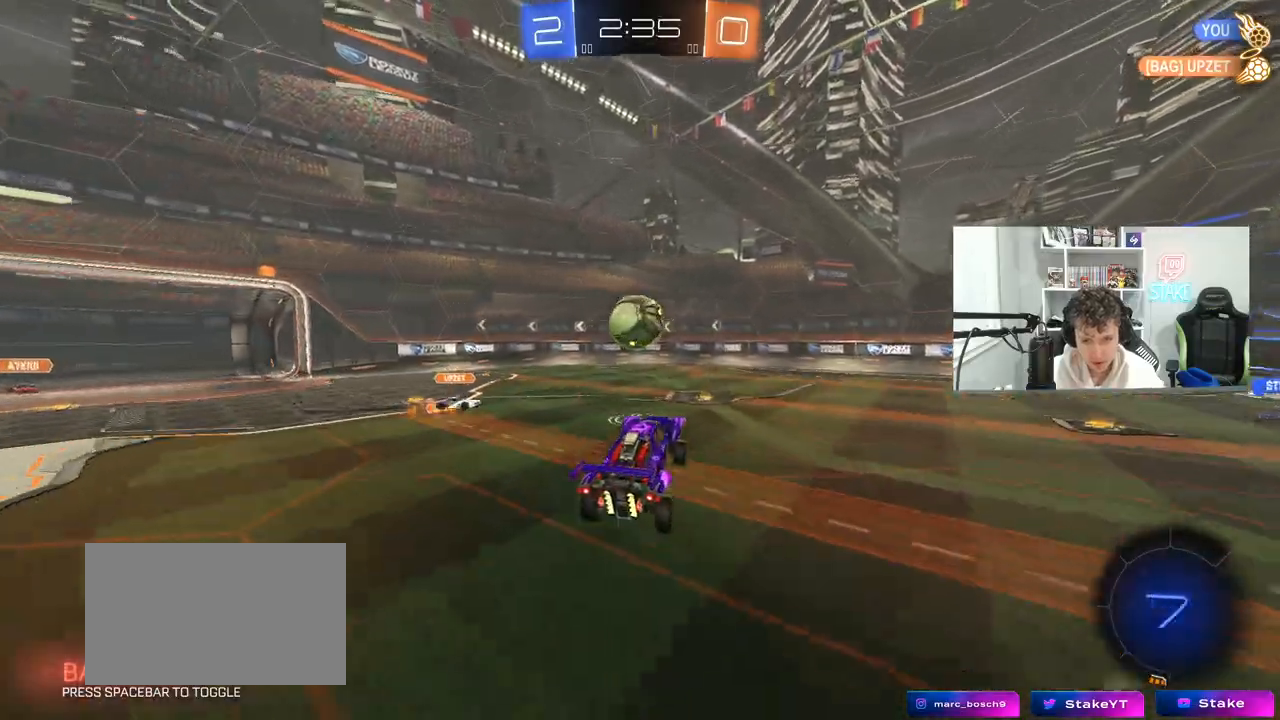
{"keys": ["d"], "mouse": [], "mouse_move": "still", "events": [[133, "mouse_left", "down"], [133, "w", "down"], [183, "a", "up"], [183, "w", "up"], [283, "a", "down"], [283, "w", "down"], [333, "a", "up"], [333, "d", "down"], [333, "mouse_left", "up"], [467, "w", "up"]]}
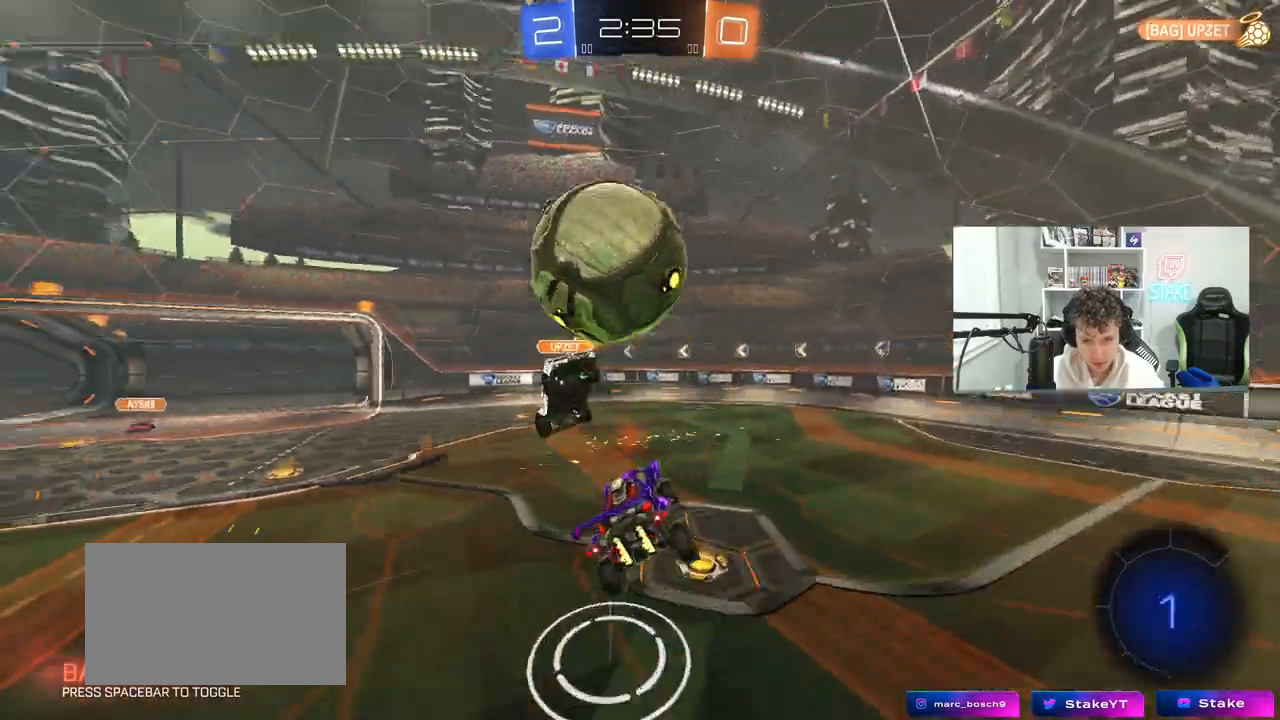
{"keys": ["d"], "mouse": [], "mouse_move": "still", "events": [[300, "d", "up"], [483, "d", "down"]]}
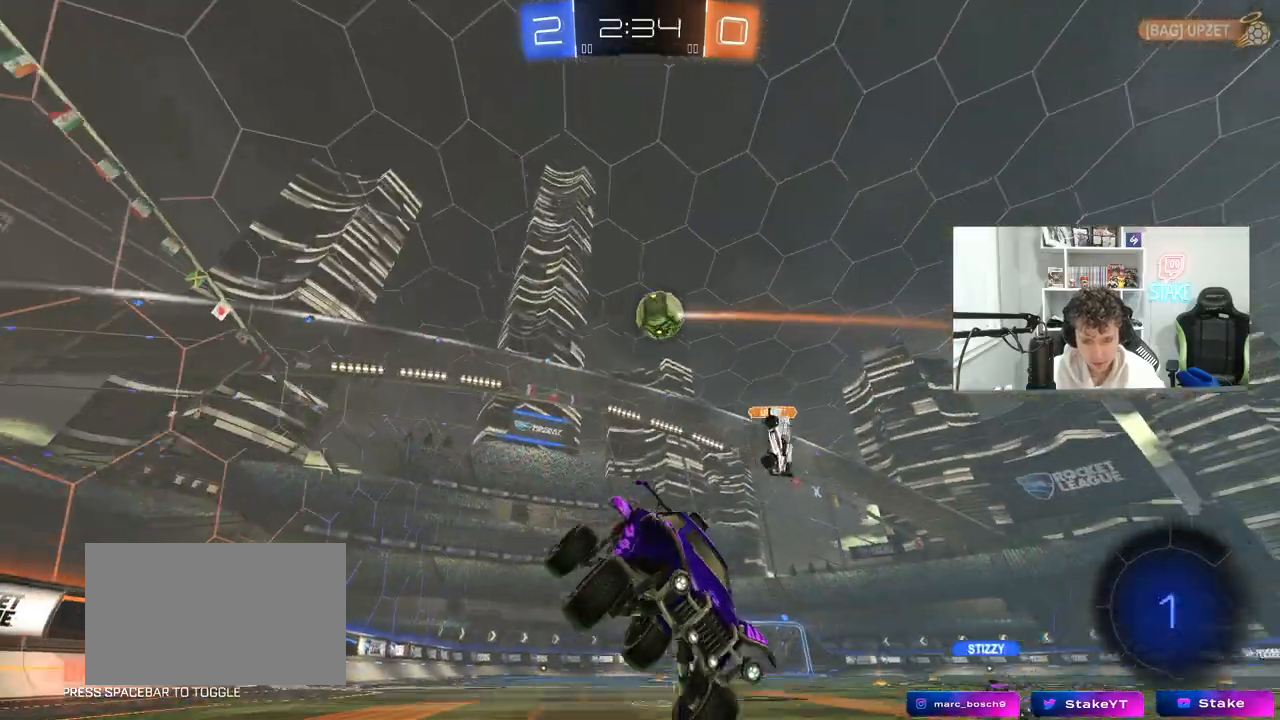
{"keys": ["a", "s"], "mouse": [], "mouse_move": "still", "events": [[33, "shift", "down"], [117, "d", "up"], [117, "s", "down"], [117, "shift", "up"], [217, "a", "down"], [350, "a", "up"], [450, "a", "down"]]}
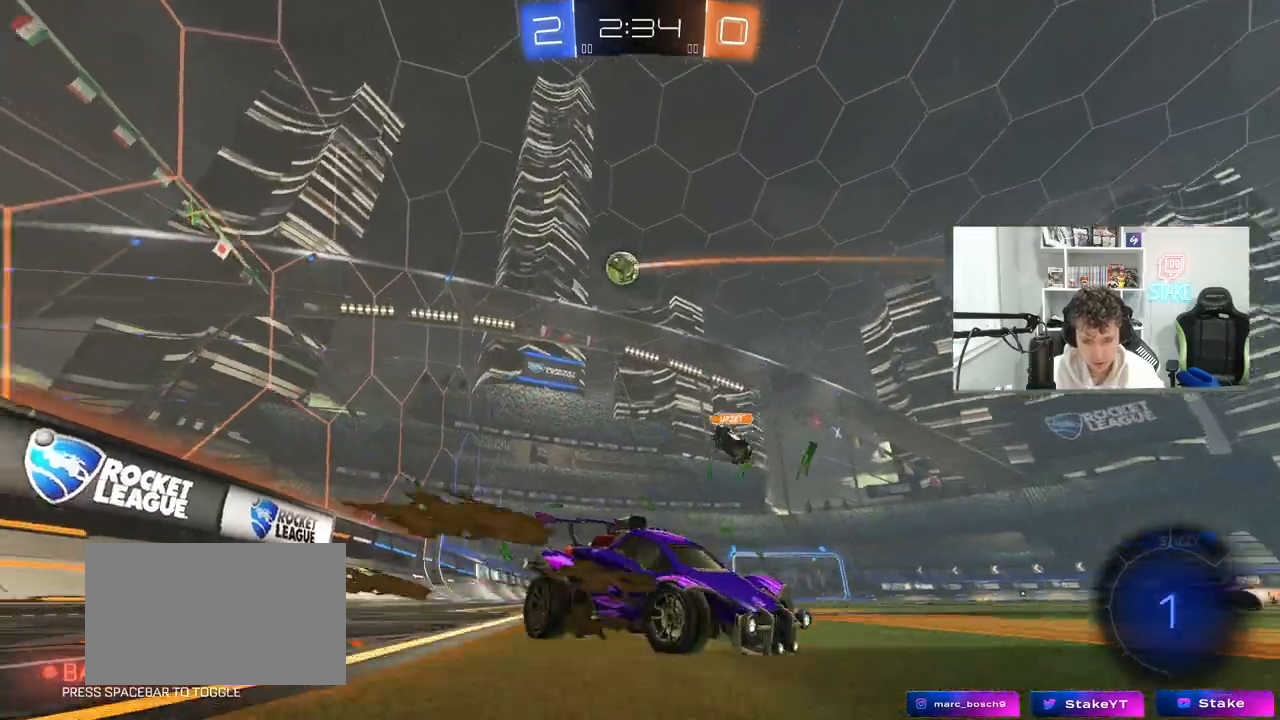
{"keys": ["s"], "mouse": ["right"], "mouse_move": "still", "events": [[183, "a", "up"], [283, "mouse_right", "down"], [367, "mouse_right", "up"], [417, "mouse_right", "down"]]}
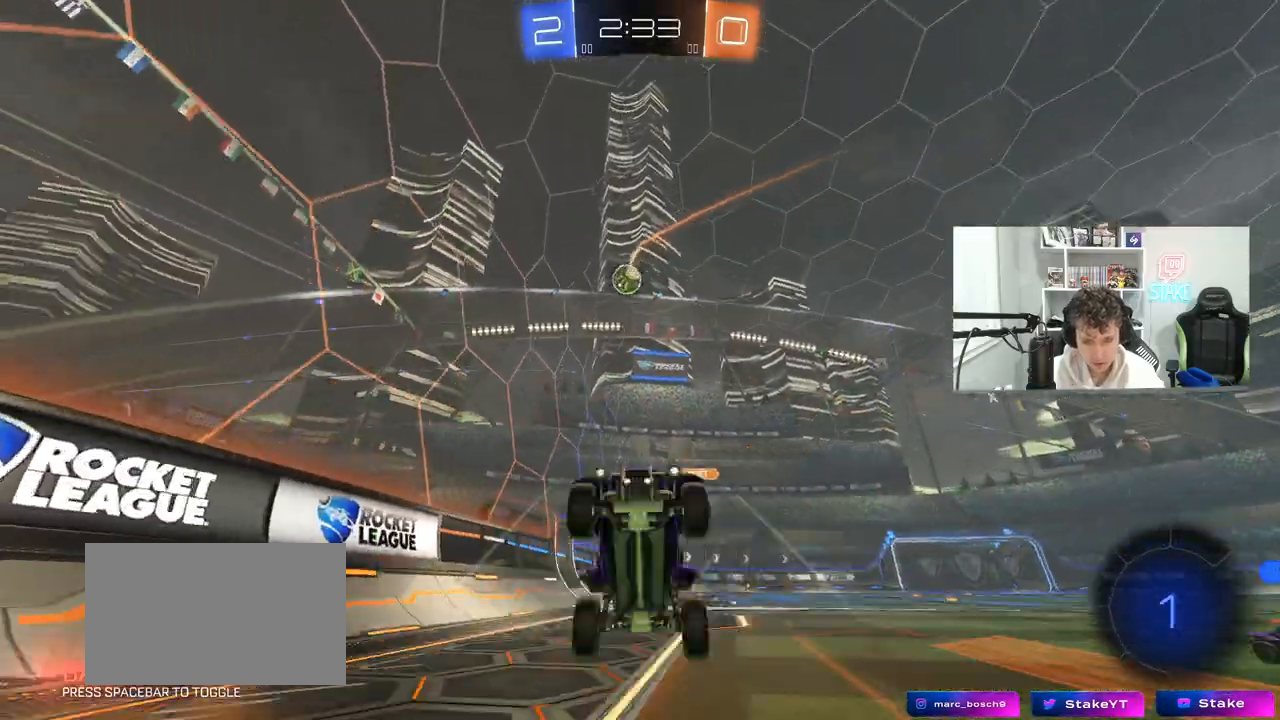
{"keys": ["a", "shift", "w"], "mouse": ["left"], "mouse_move": "still", "events": [[67, "d", "down"], [150, "mouse_right", "up"], [150, "s", "up"], [200, "a", "down"], [200, "d", "up"], [200, "mouse_left", "down"], [200, "shift", "down"], [250, "w", "down"]]}
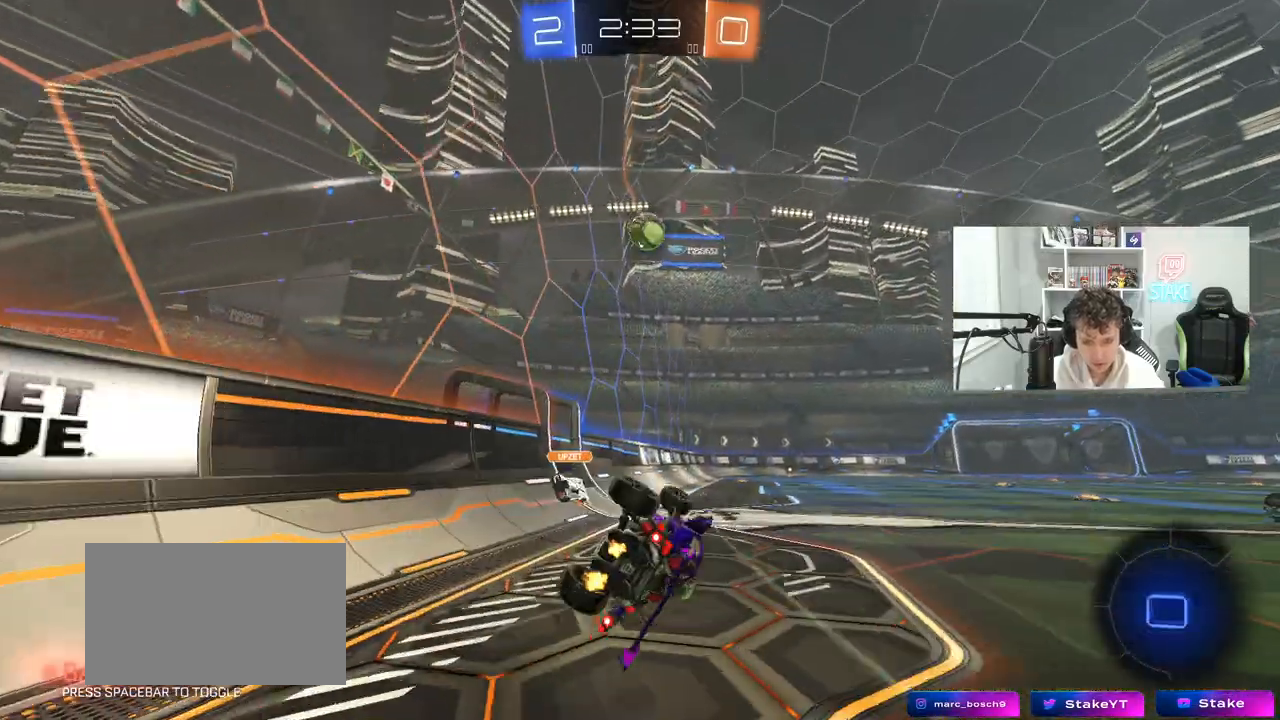
{"keys": ["w"], "mouse": ["left"], "mouse_move": "still", "events": [[167, "shift", "up"], [350, "a", "up"]]}
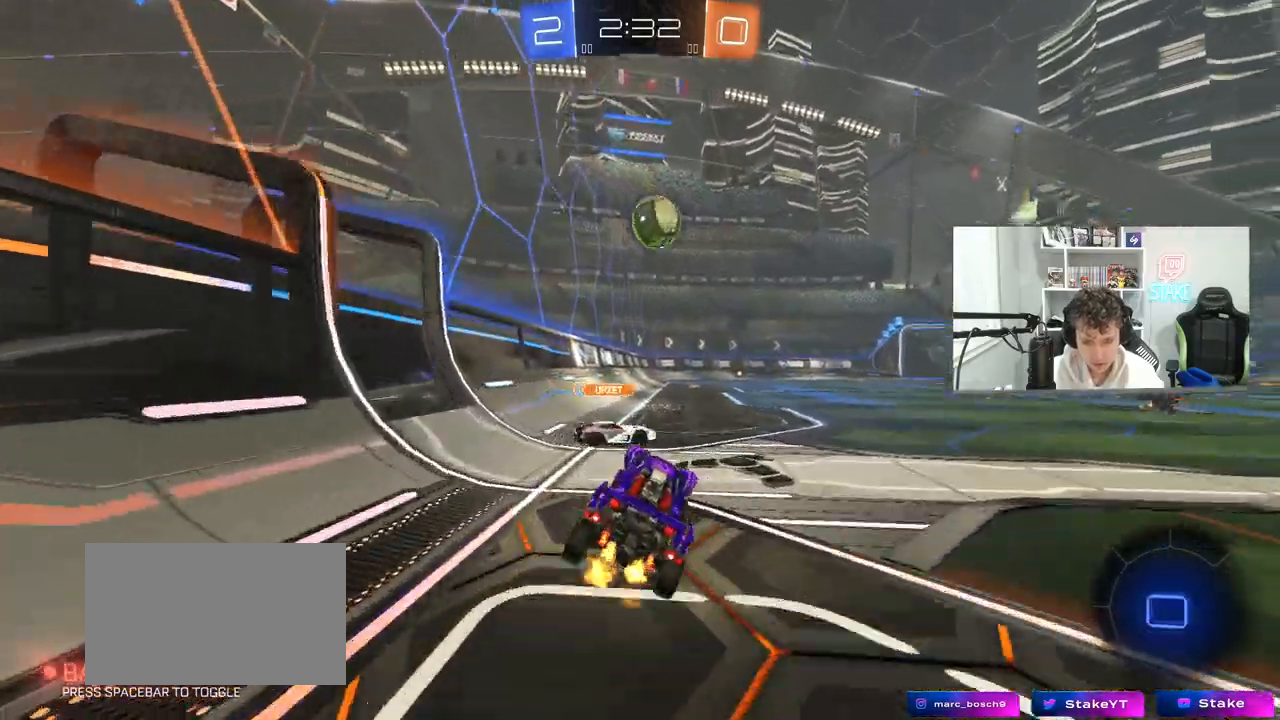
{"keys": ["w"], "mouse": ["right"], "mouse_move": "still", "events": [[83, "d", "down"], [133, "mouse_right", "down"], [233, "d", "up"], [233, "mouse_right", "up"], [283, "mouse_right", "down"], [417, "mouse_left", "up"]]}
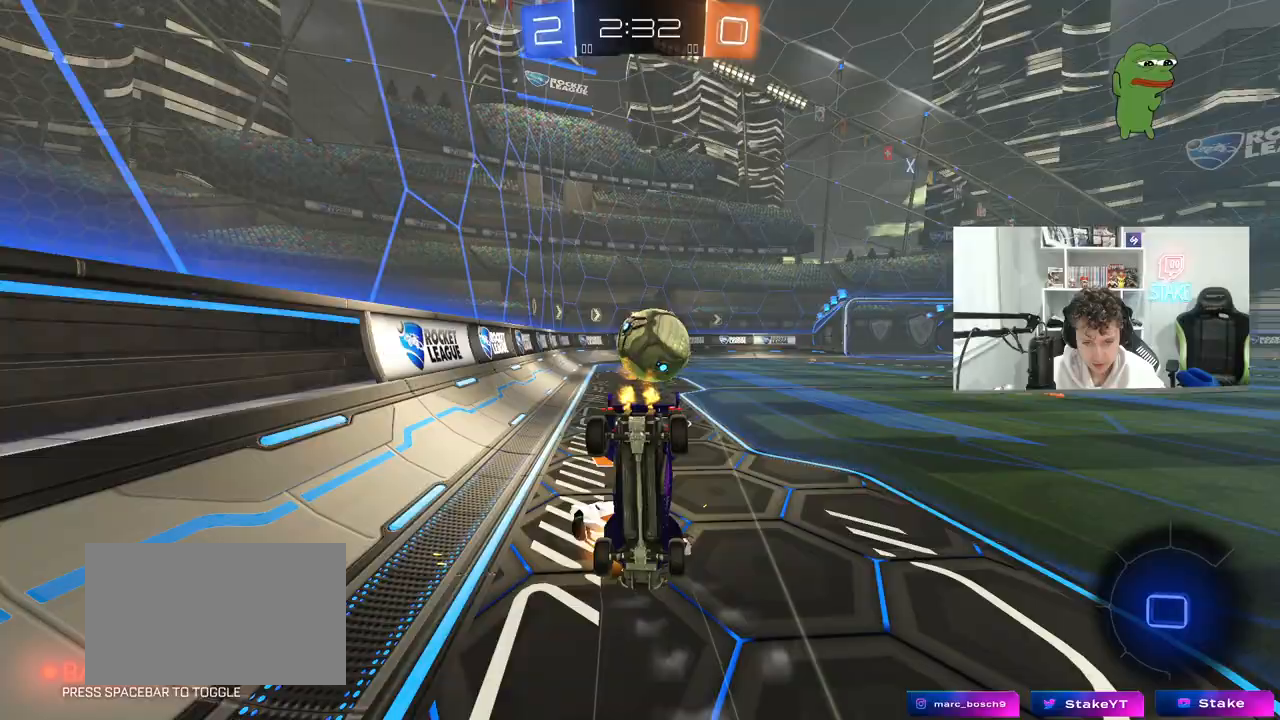
{"keys": [], "mouse": [], "mouse_move": "still", "events": [[67, "mouse_right", "up"], [300, "space", "down"], [333, "d", "down"], [333, "w", "up"], [433, "d", "up"], [433, "space", "up"]]}
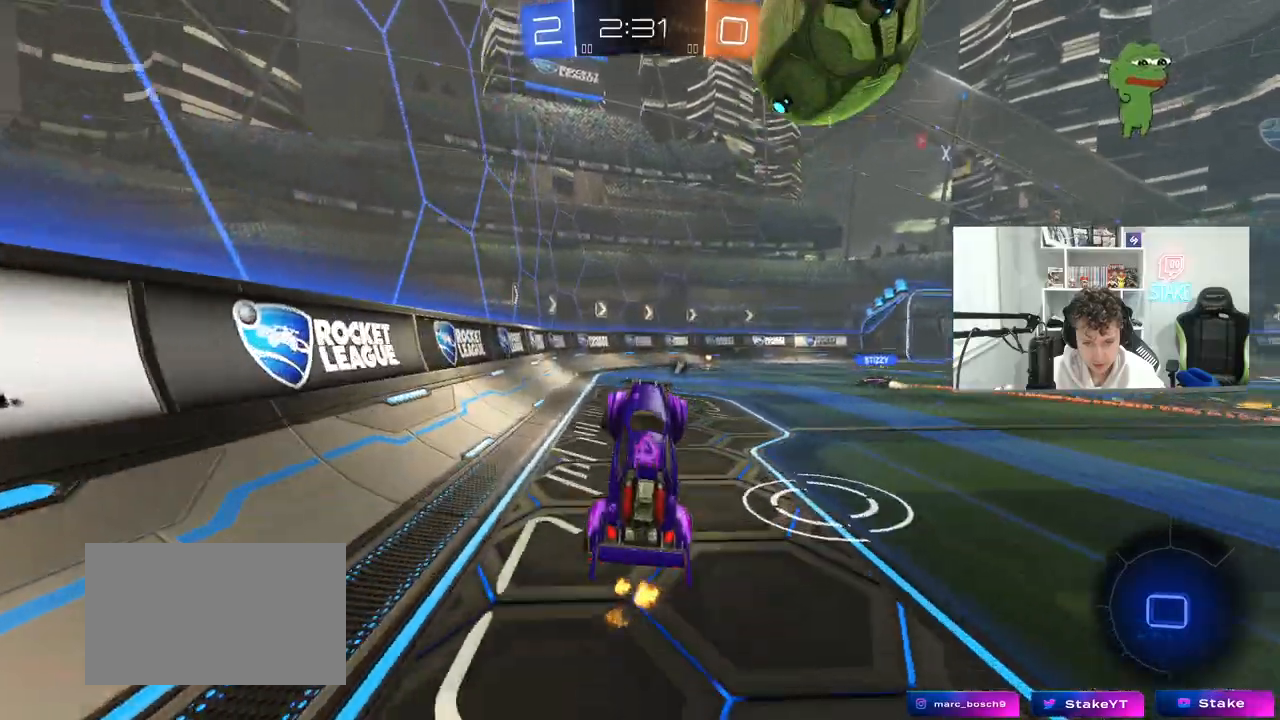
{"keys": ["d", "w"], "mouse": [], "mouse_move": "still", "events": [[267, "d", "down"], [333, "w", "down"]]}
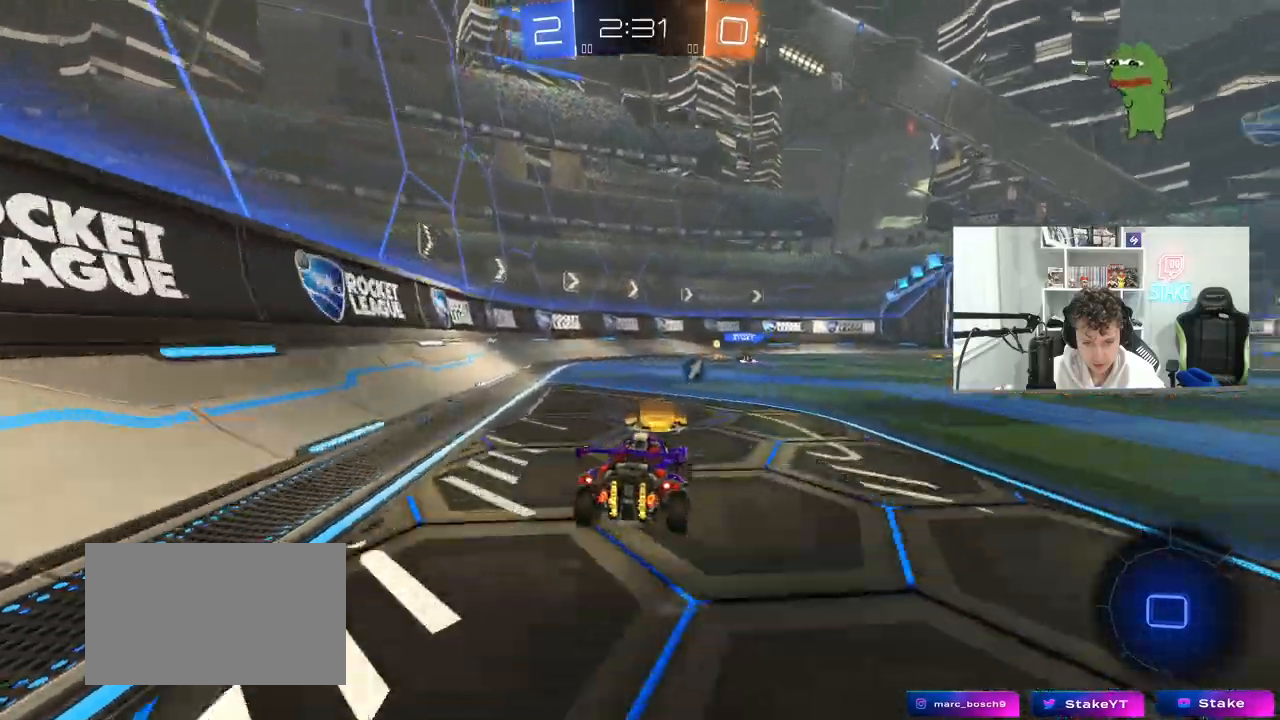
{"keys": ["d", "w"], "mouse": [], "mouse_move": "still", "events": []}
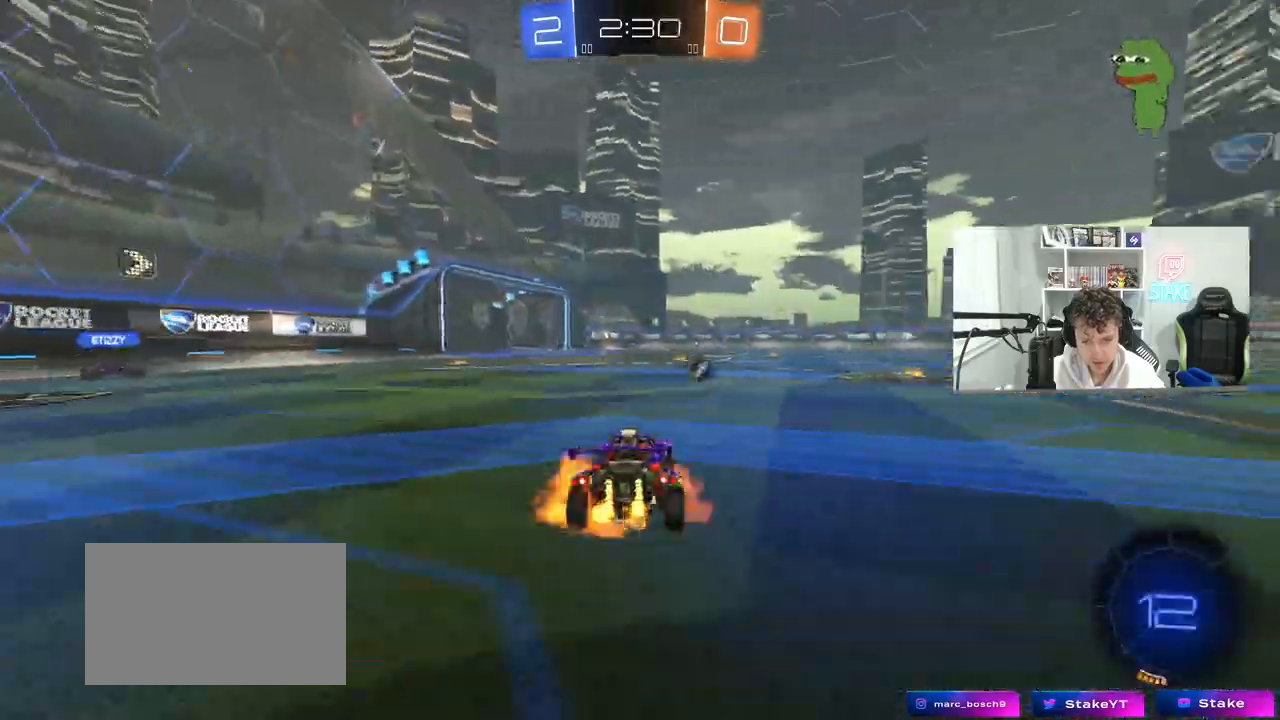
{"keys": ["a"], "mouse": [], "mouse_move": "still", "events": [[17, "d", "up"], [17, "mouse_right", "down"], [117, "mouse_right", "up"], [150, "mouse_right", "down"], [300, "mouse_right", "up"], [300, "space", "down"], [383, "a", "down"], [383, "w", "up"], [433, "space", "up"]]}
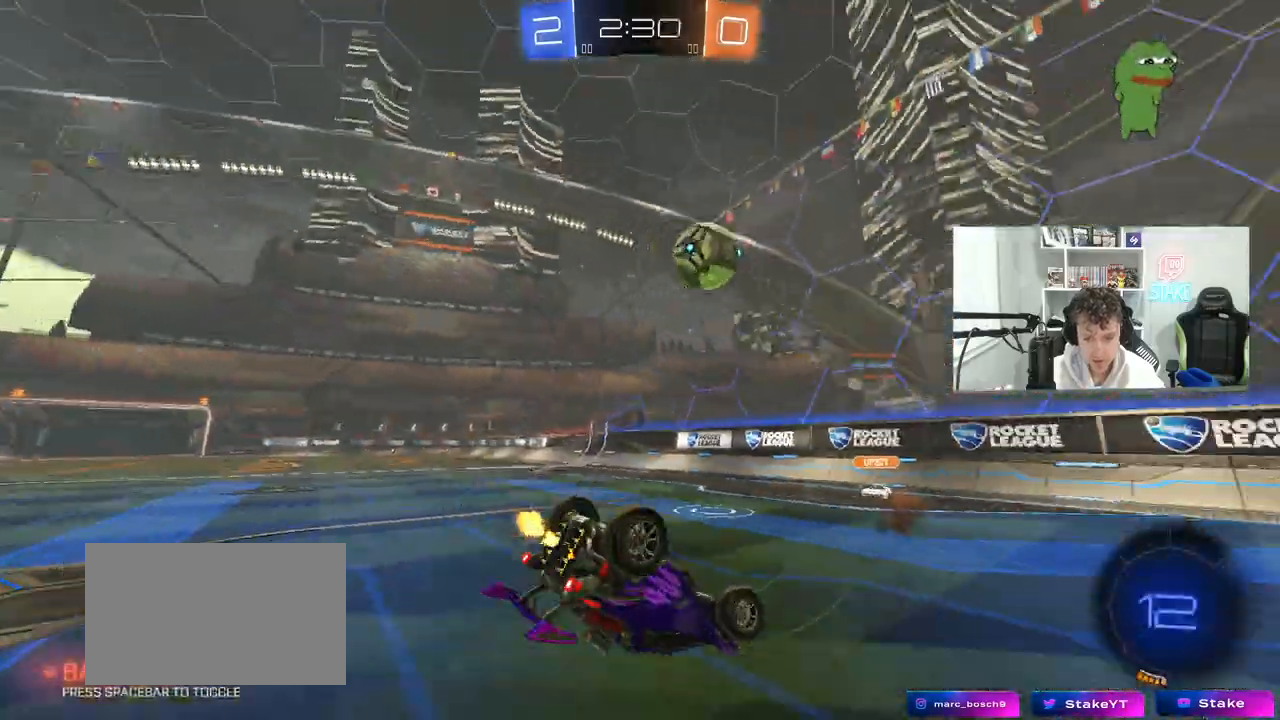
{"keys": [], "mouse": [], "mouse_move": "still", "events": [[450, "a", "up"]]}
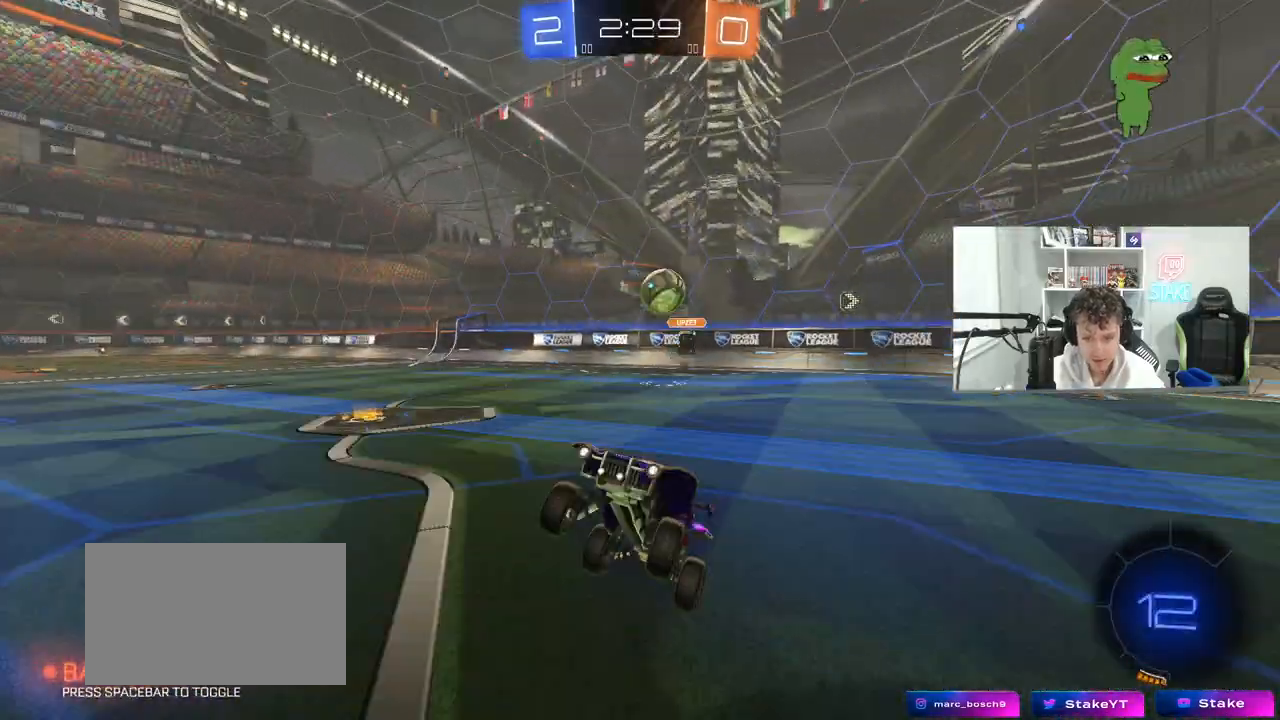
{"keys": ["w"], "mouse": [], "mouse_move": "still", "events": [[133, "a", "down"], [133, "w", "down"], [183, "w", "up"], [467, "a", "up"], [467, "w", "down"]]}
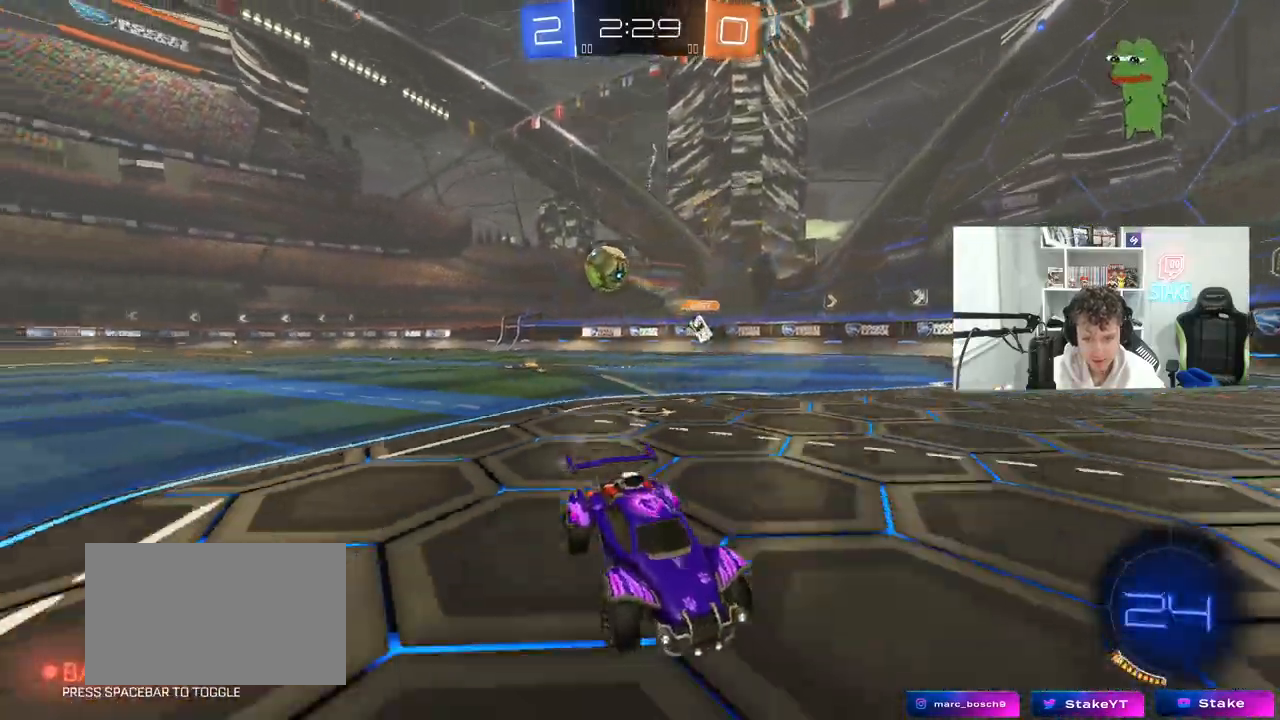
{"keys": ["d"], "mouse": [], "mouse_move": "still", "events": [[117, "a", "down"], [200, "w", "up"], [300, "a", "up"], [350, "a", "down"], [383, "s", "down"], [433, "a", "up"], [483, "d", "down"], [483, "s", "up"]]}
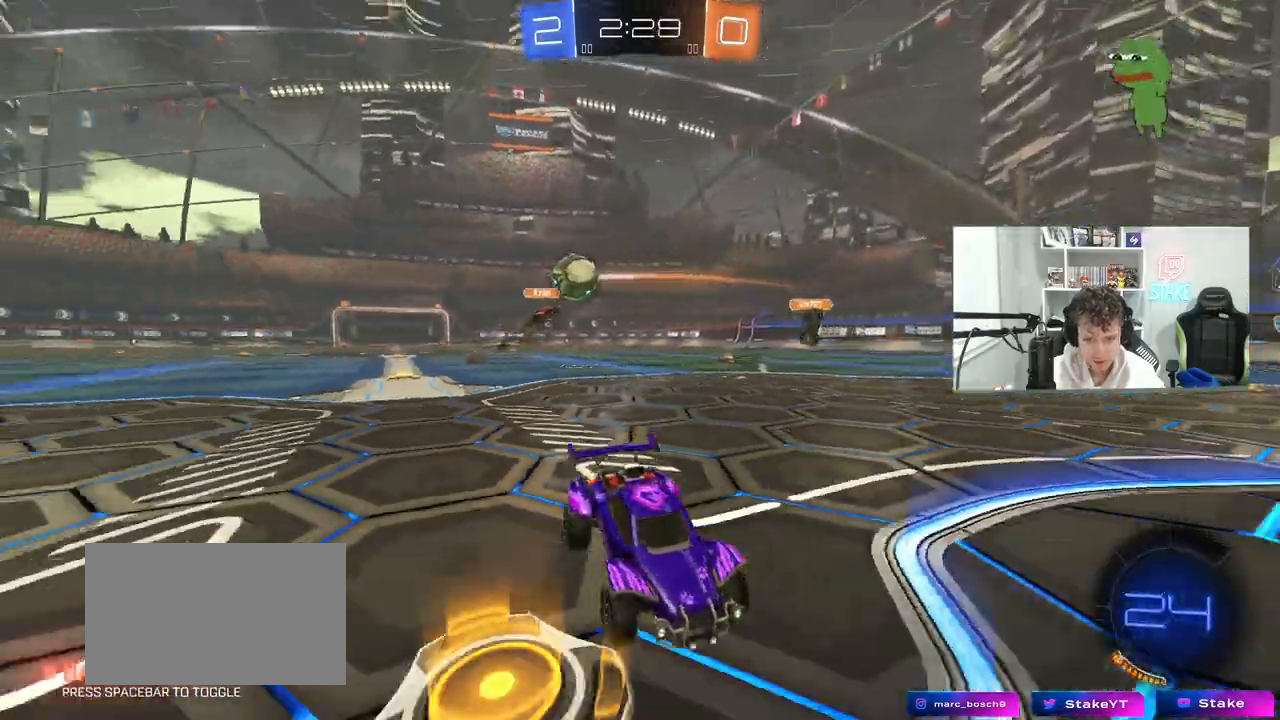
{"keys": ["d", "w"], "mouse": [], "mouse_move": "still", "events": [[33, "d", "up"], [167, "d", "down"], [217, "w", "down"], [367, "shift", "down"], [500, "shift", "up"]]}
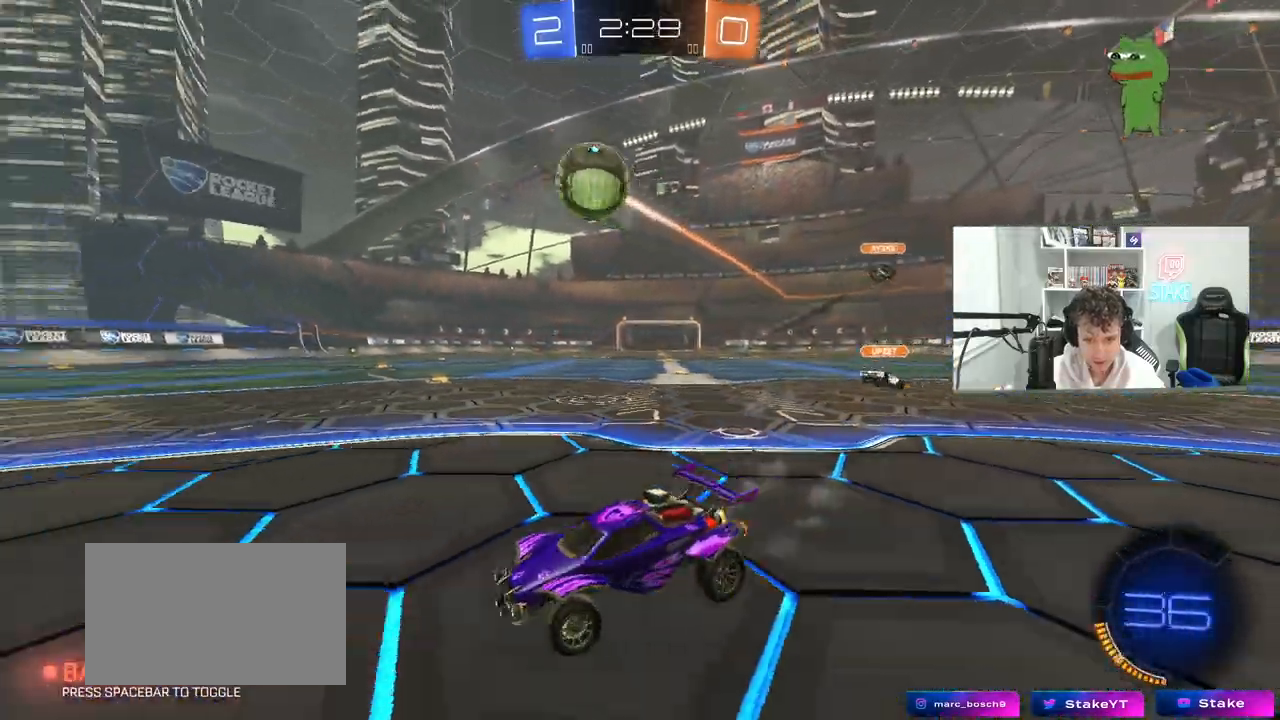
{"keys": ["w"], "mouse": ["left"], "mouse_move": "still", "events": [[83, "mouse_left", "down"], [133, "d", "up"], [233, "d", "down"], [367, "d", "up"]]}
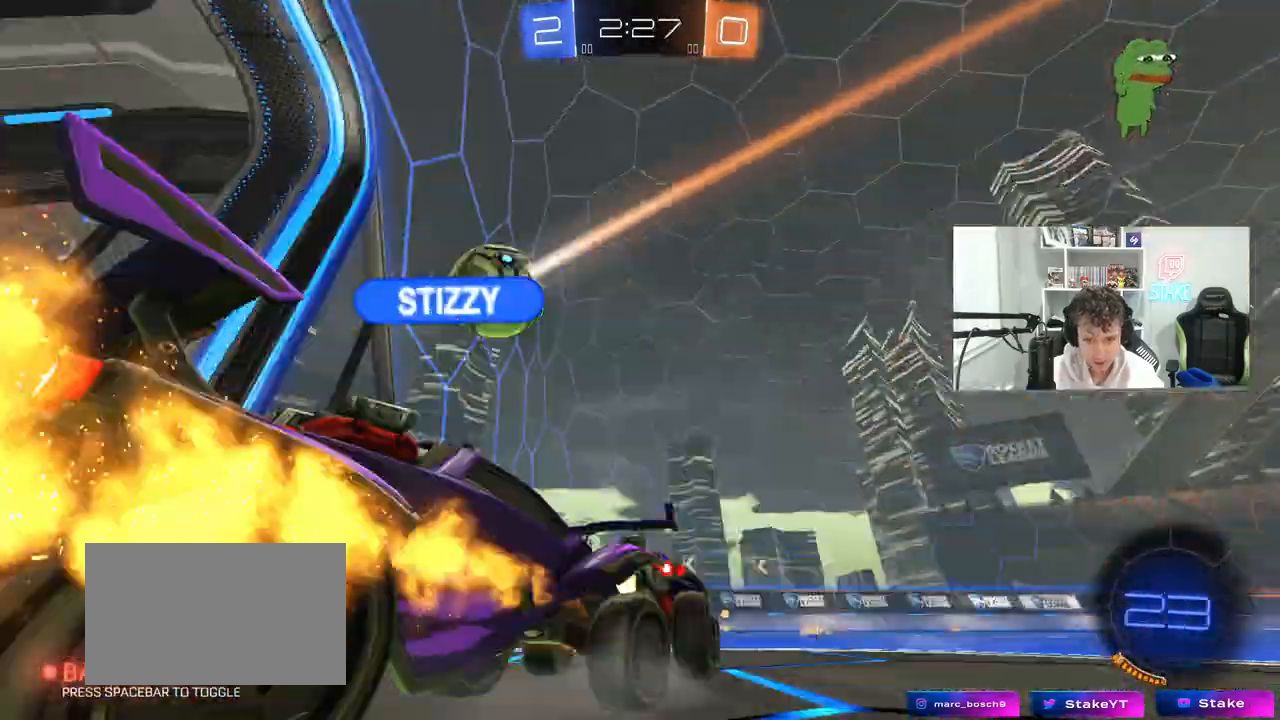
{"keys": ["a", "shift", "w"], "mouse": ["right"], "mouse_move": "still", "events": [[17, "d", "down"], [67, "d", "up"], [117, "space", "down"], [300, "a", "down"], [300, "space", "up"], [333, "mouse_left", "up"], [433, "w", "up"], [483, "mouse_right", "down"], [483, "shift", "down"], [483, "w", "down"]]}
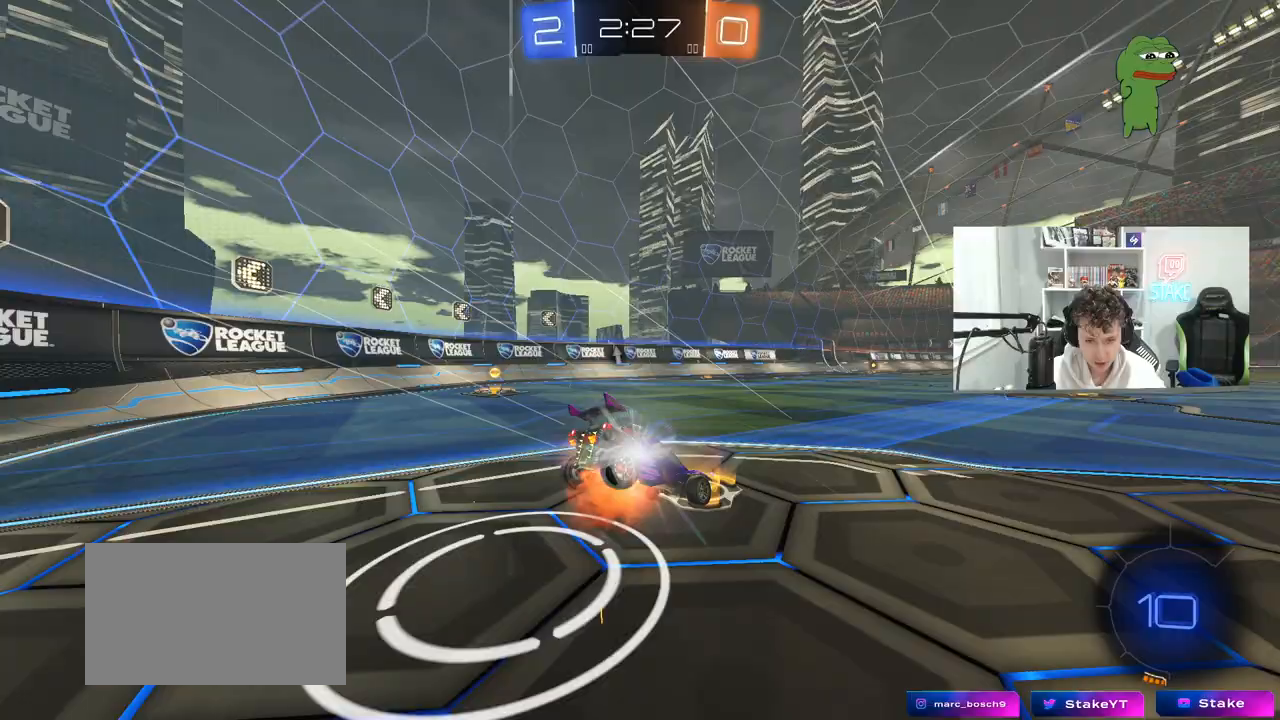
{"keys": ["a", "shift", "space"], "mouse": [], "mouse_move": "still", "events": [[67, "mouse_right", "up"], [117, "w", "up"], [167, "s", "down"], [400, "s", "up"], [400, "space", "down"]]}
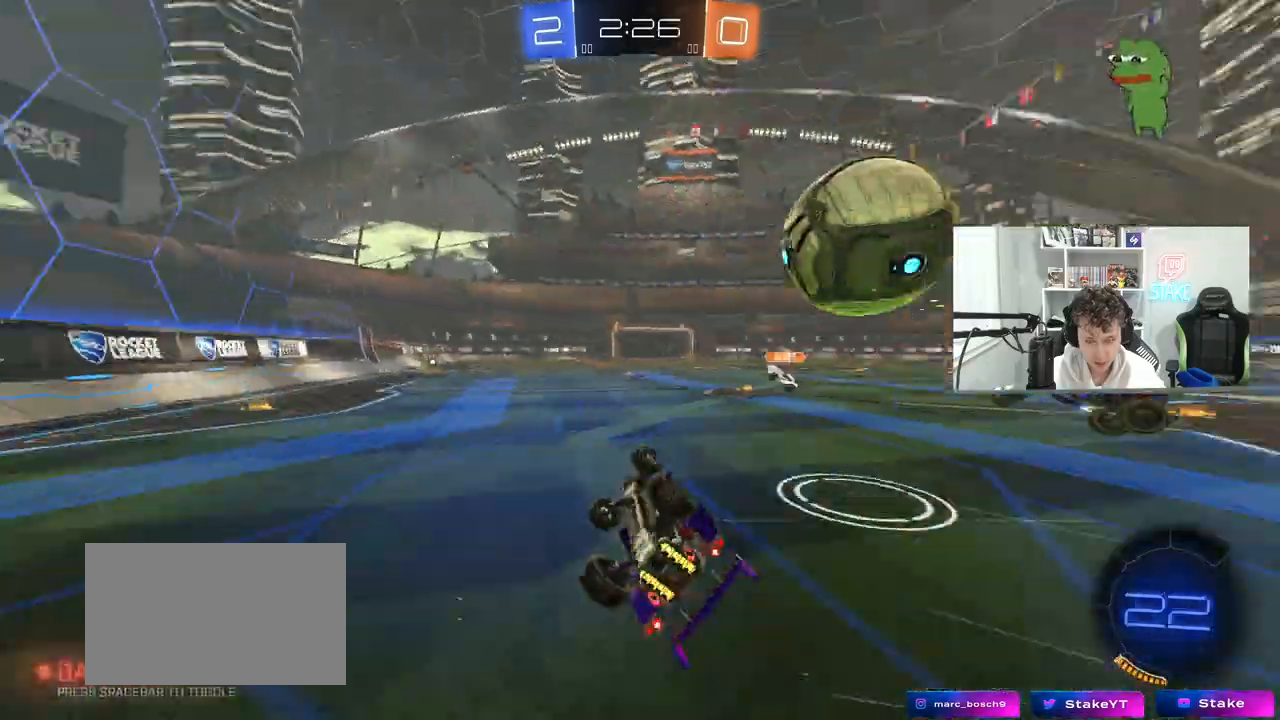
{"keys": ["d", "s"], "mouse": [], "mouse_move": "still", "events": [[83, "space", "up"], [233, "a", "up"], [233, "s", "down"], [233, "shift", "up"], [283, "d", "down"]]}
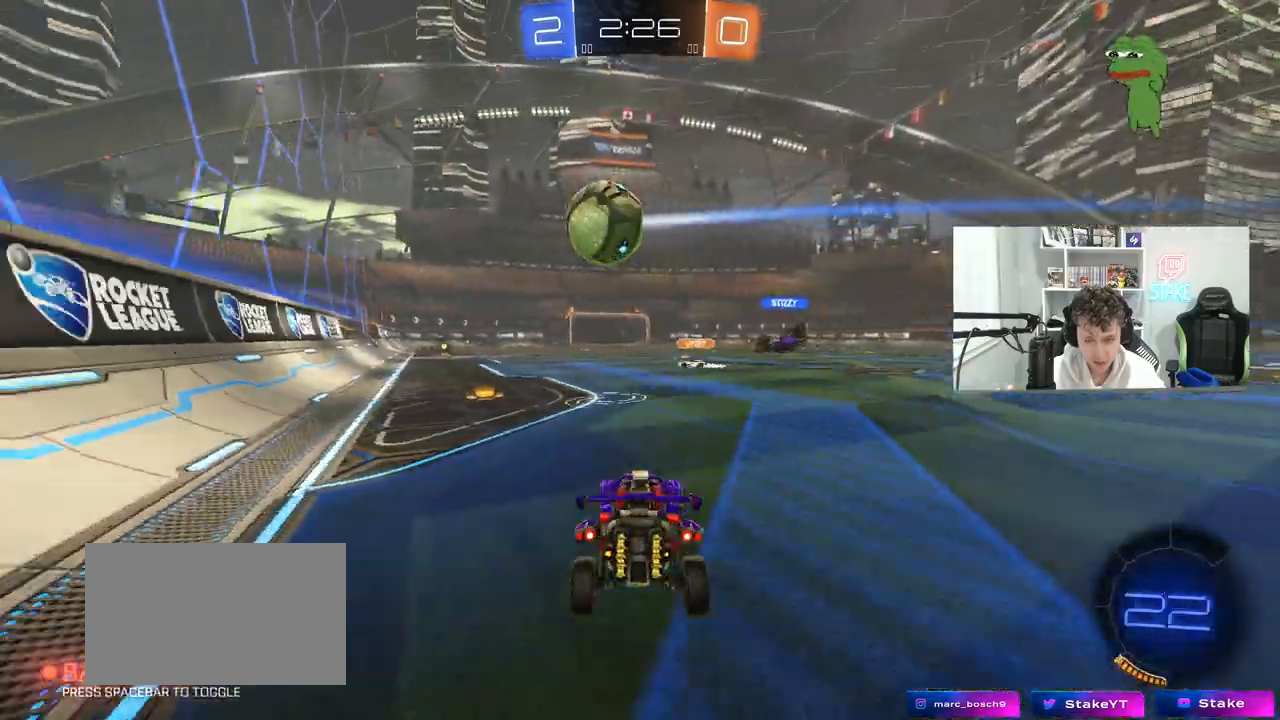
{"keys": ["d", "s"], "mouse": ["wheel"], "mouse_move": "still", "events": [[150, "mouse_wheel", "down"], [300, "shift", "down"], [400, "shift", "up"]]}